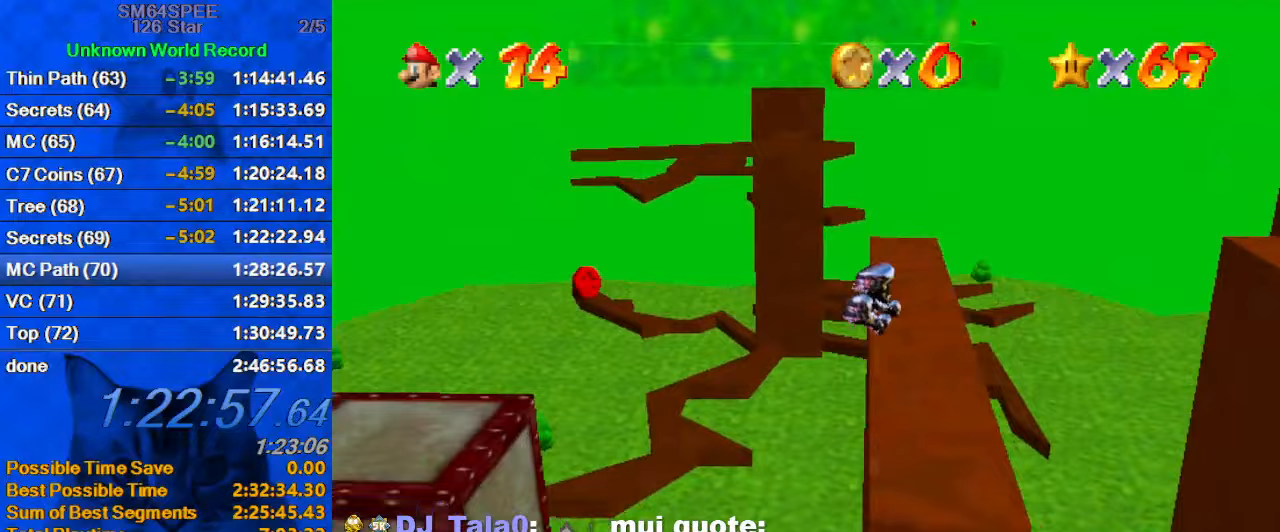
Gameplay with keyboard; each line is a JSON object with the keys held at the frame after it. "events" lists presses ("down") and releases ("up") of "a", "c", "ctrl", "d", "down", "left", "return", "right", "s", "shift", "up", "w", "x" and "y" between this image and that frame as [ms after this image, input, new state], when the widget could be followed in between. No other keys are recorded. Mouse input is not recorded.
{"keys": ["right", "up", "y"], "events": [[133, "down", "up"], [200, "shift", "down"], [300, "up", "down"], [333, "a", "down"], [333, "s", "down"], [367, "shift", "up"], [467, "a", "up"], [467, "s", "up"]]}
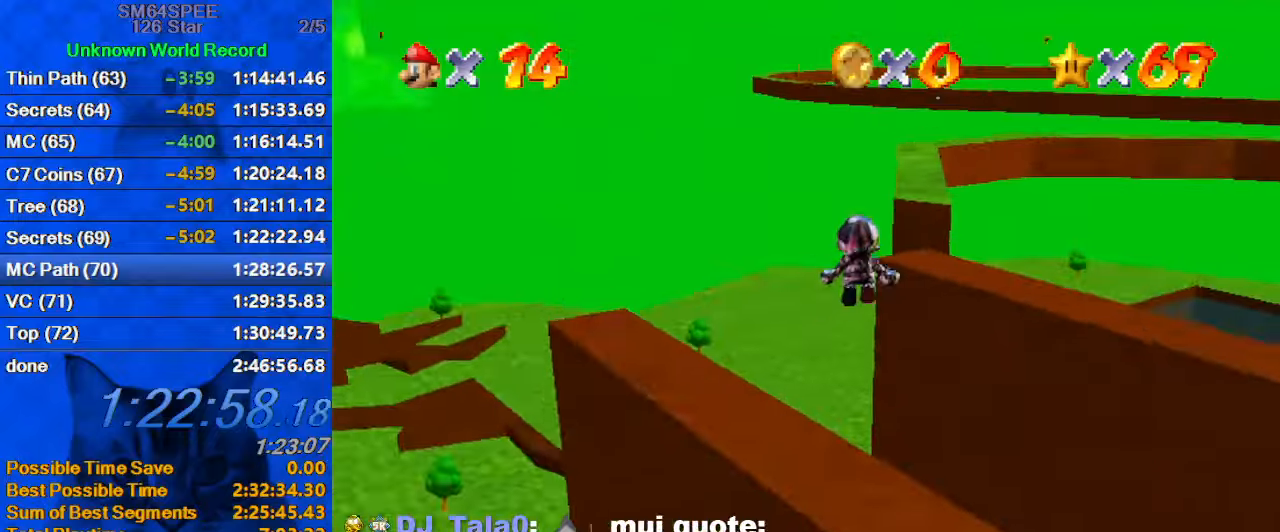
{"keys": ["right", "up", "y"], "events": []}
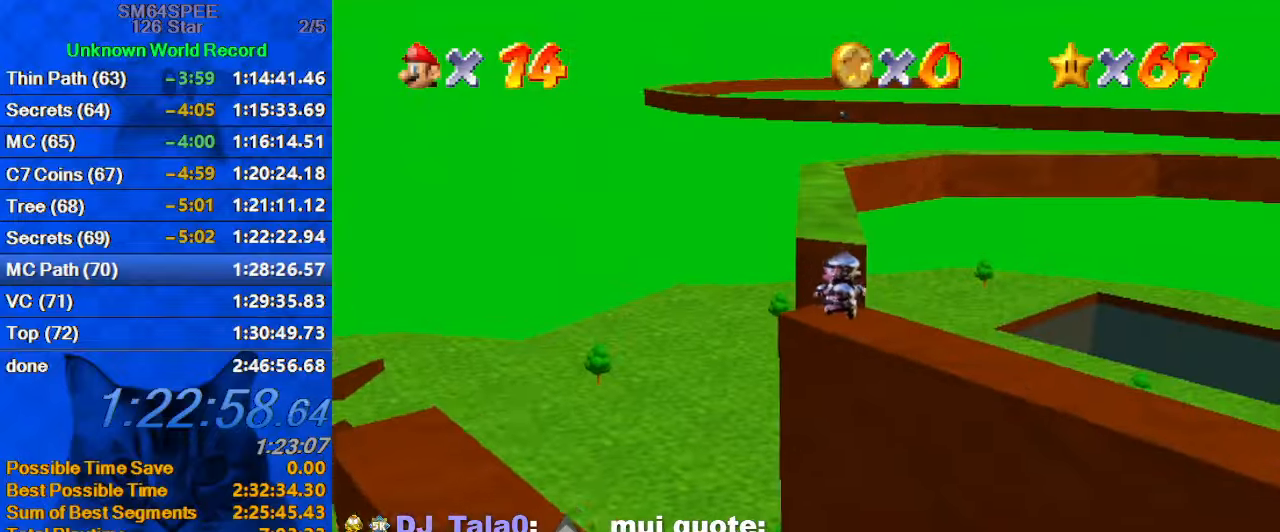
{"keys": ["left", "up", "y"], "events": [[267, "right", "up"], [267, "shift", "down"], [333, "left", "down"], [500, "shift", "up"]]}
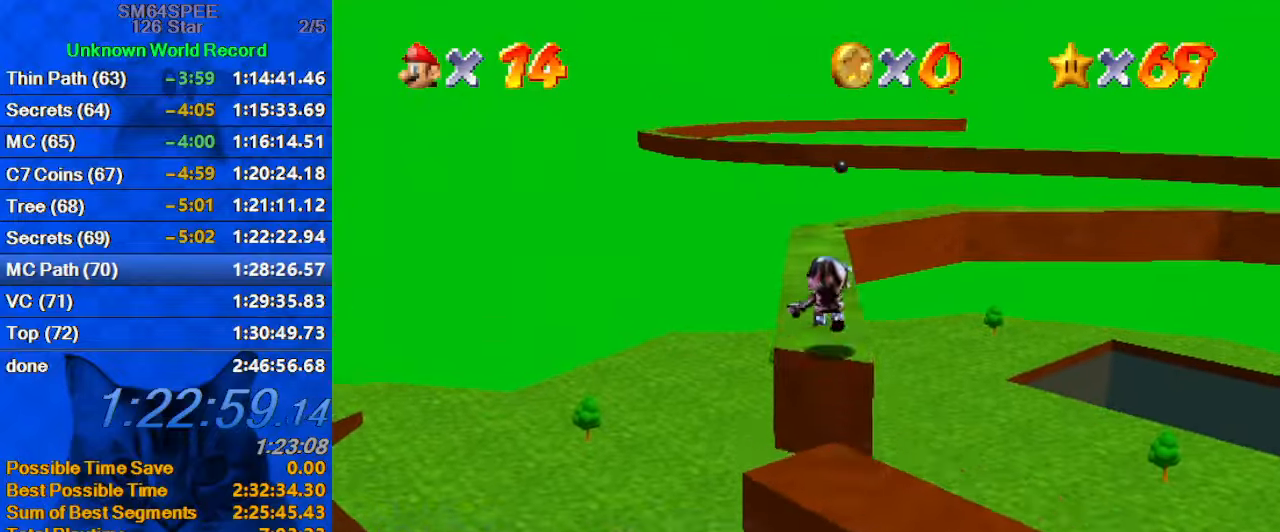
{"keys": ["a", "left", "s", "up"], "events": [[67, "y", "up"], [100, "left", "up"], [233, "left", "down"], [333, "a", "down"], [333, "s", "down"]]}
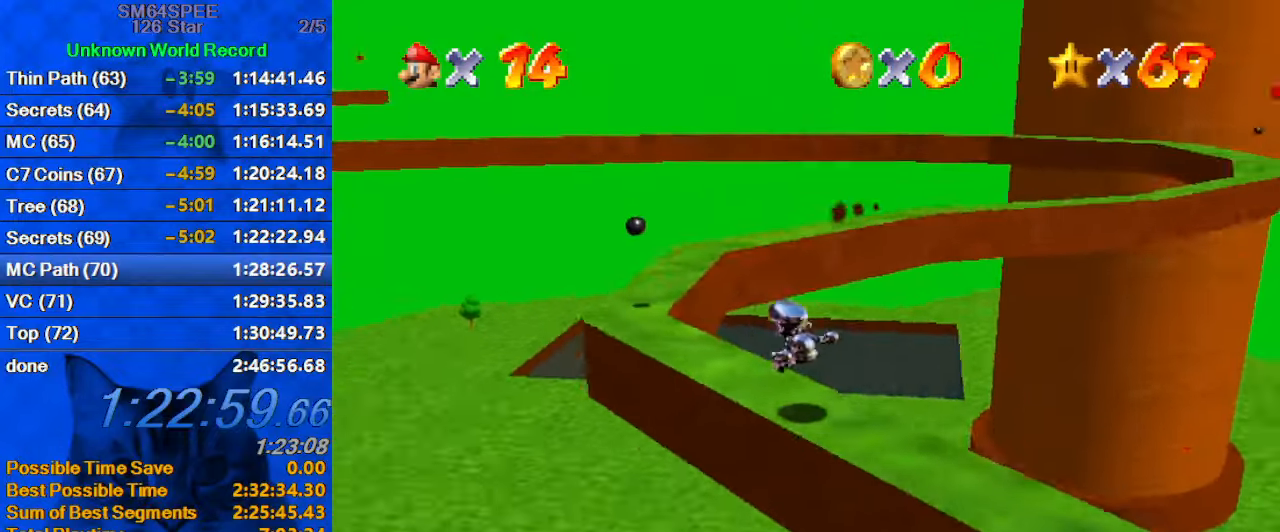
{"keys": ["left", "up"], "events": [[33, "a", "up"], [33, "s", "up"]]}
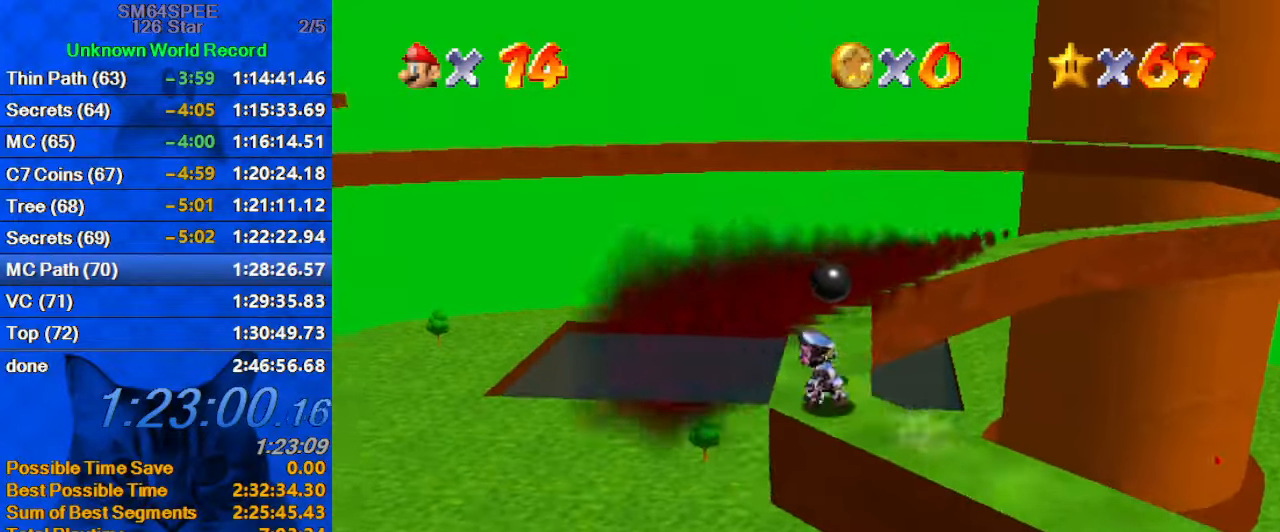
{"keys": ["left", "up"], "events": [[33, "left", "up"], [167, "a", "down"], [167, "s", "down"], [267, "left", "down"], [367, "a", "up"], [367, "s", "up"]]}
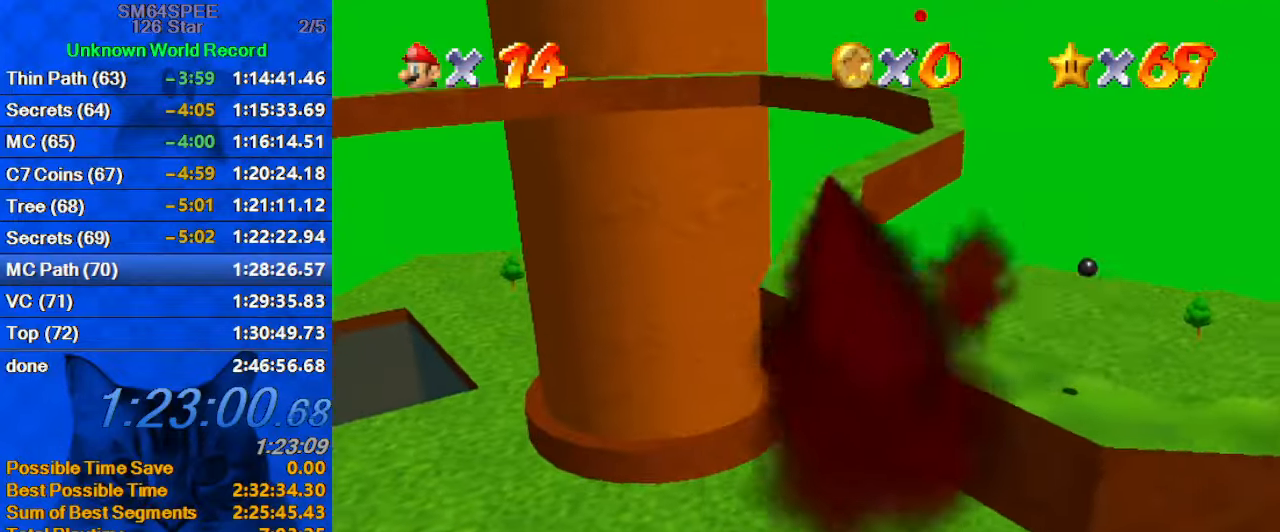
{"keys": ["right", "shift"], "events": [[33, "left", "up"], [133, "left", "down"], [233, "left", "up"], [333, "right", "down"], [433, "shift", "down"], [500, "up", "up"]]}
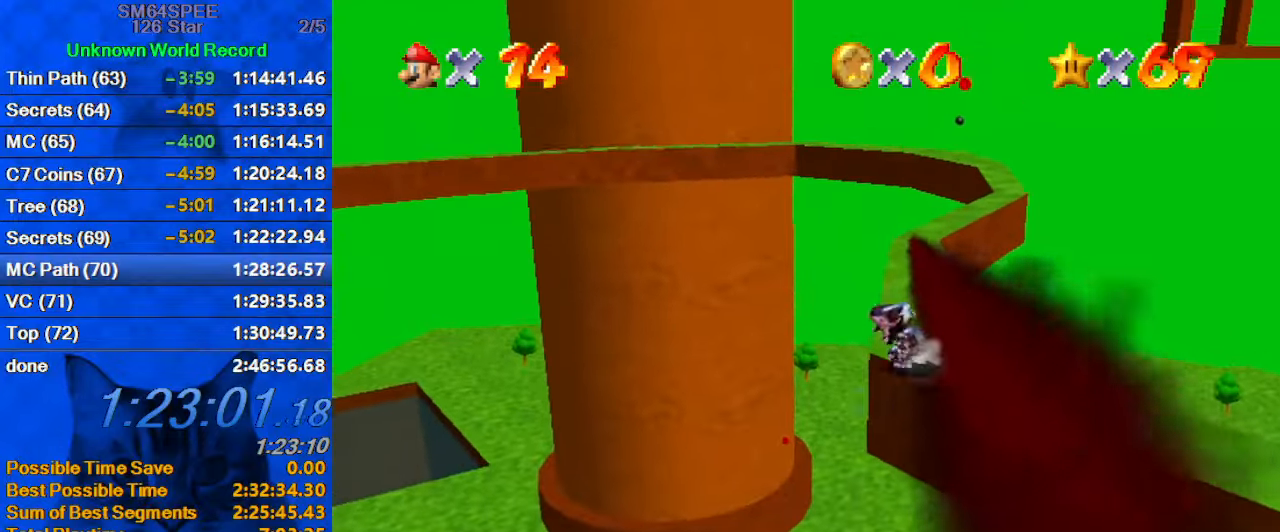
{"keys": ["right"], "events": [[67, "shift", "up"], [100, "shift", "down"], [300, "shift", "up"], [333, "shift", "down"], [467, "shift", "up"]]}
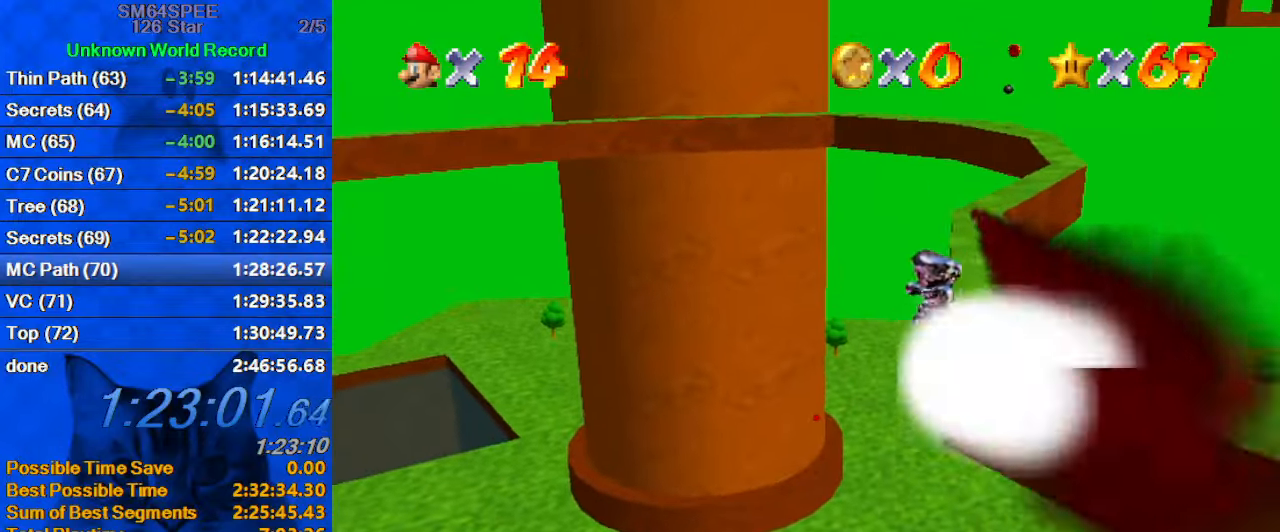
{"keys": ["right", "shift", "up"], "events": [[33, "shift", "down"], [100, "shift", "up"], [200, "shift", "down"], [267, "shift", "up"], [333, "shift", "down"], [433, "shift", "up"], [433, "up", "down"], [467, "shift", "down"]]}
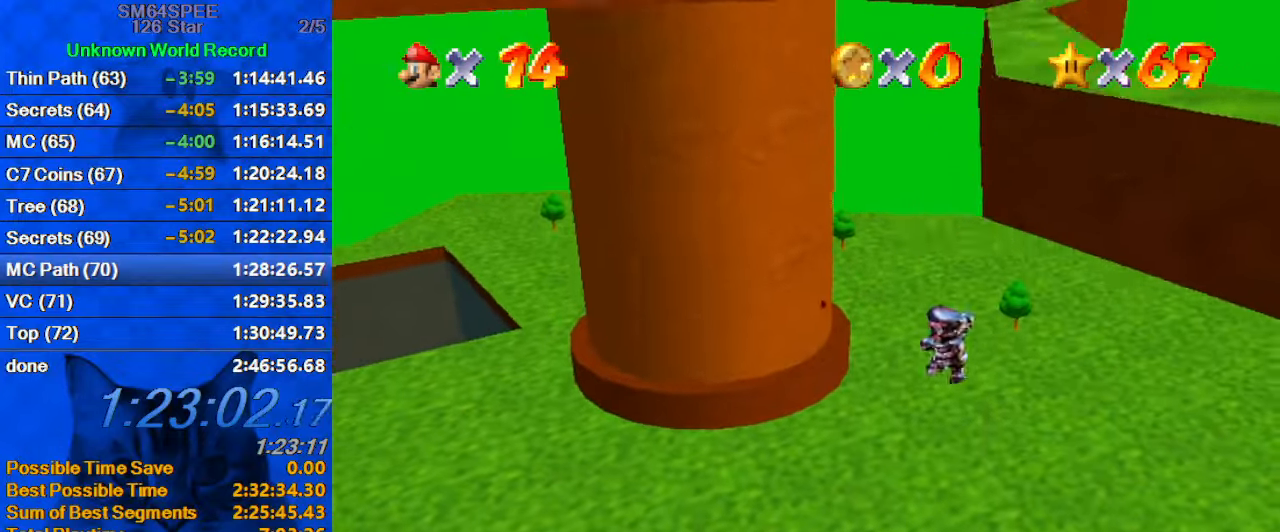
{"keys": ["down", "right"], "events": [[133, "shift", "up"], [267, "up", "up"], [300, "c", "down"], [400, "c", "up"], [500, "down", "down"]]}
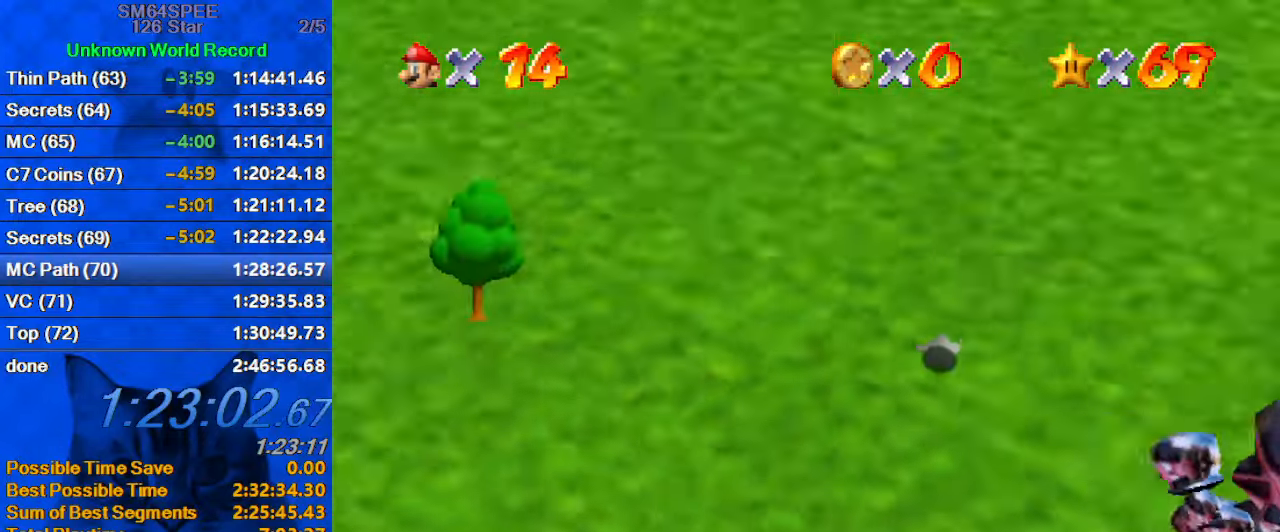
{"keys": ["right"], "events": [[233, "c", "down"], [333, "c", "up"], [366, "a", "down"], [366, "s", "down"], [466, "down", "up"], [499, "a", "up"], [499, "s", "up"]]}
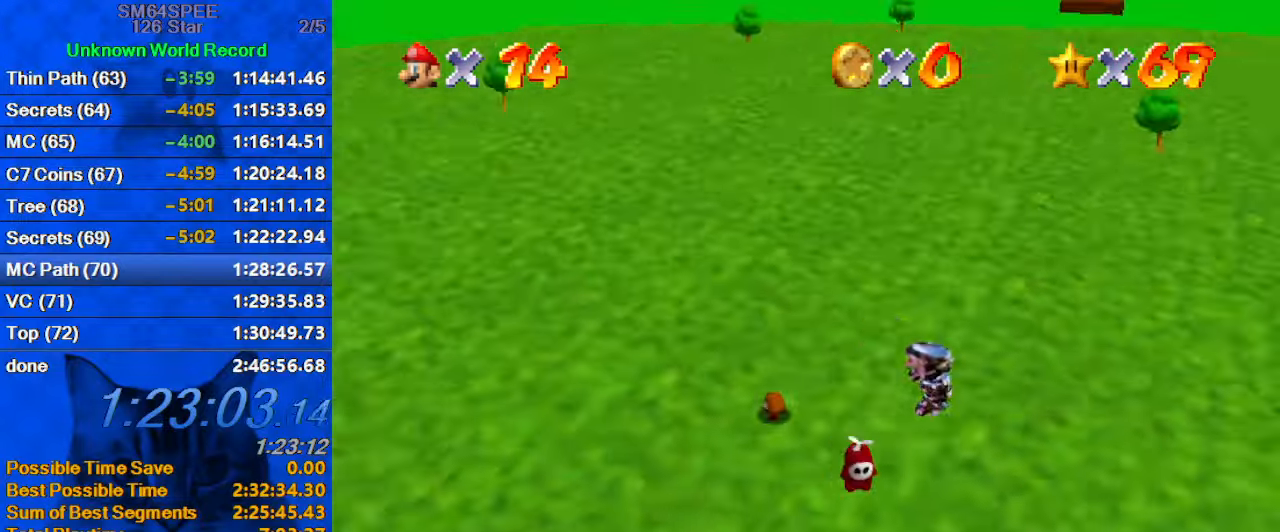
{"keys": ["left", "shift", "up"], "events": [[234, "left", "down"], [300, "ctrl", "down"], [300, "right", "up"], [434, "ctrl", "up"], [434, "up", "down"], [467, "shift", "down"]]}
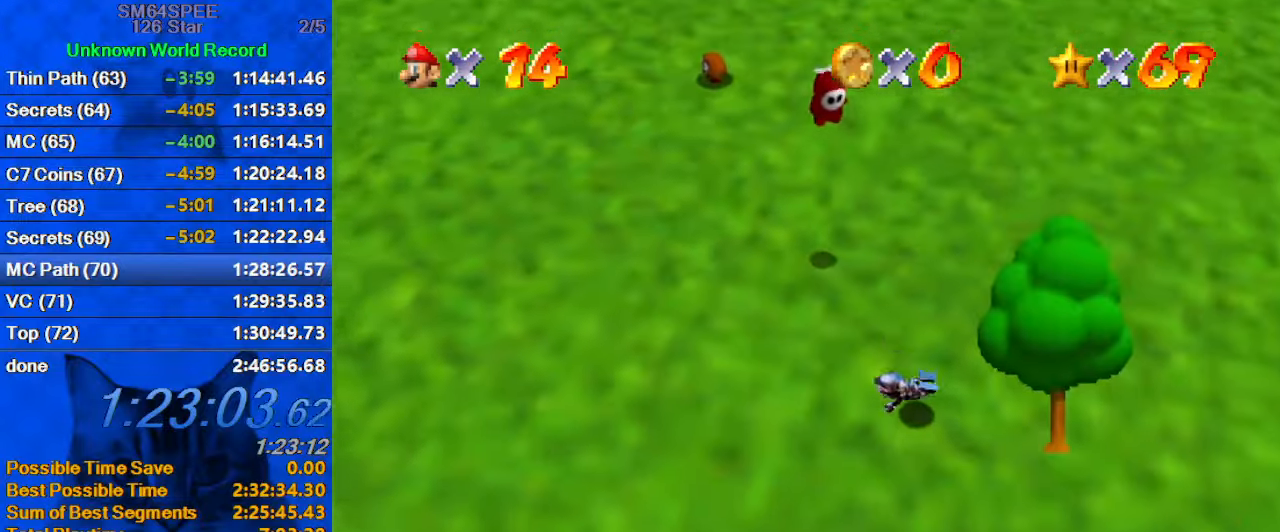
{"keys": ["left", "up"], "events": [[34, "ctrl", "down"], [67, "ctrl", "up"], [67, "shift", "up"], [167, "ctrl", "down"], [167, "shift", "down"], [200, "ctrl", "up"], [267, "shift", "up"], [267, "up", "up"], [300, "shift", "down"], [367, "shift", "up"], [434, "c", "down"], [434, "up", "down"], [500, "c", "up"]]}
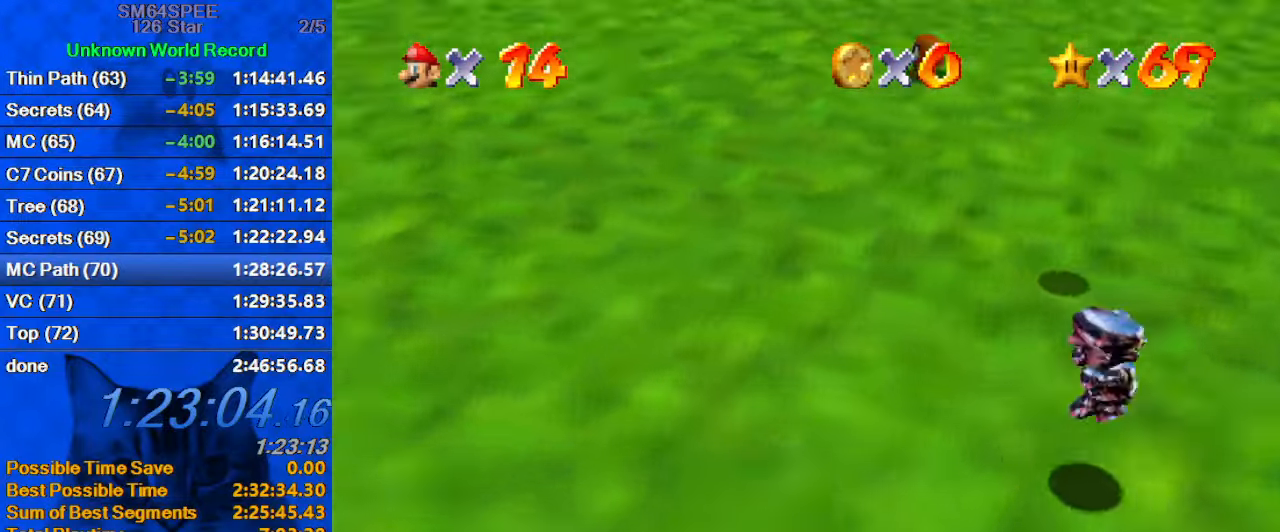
{"keys": ["left", "up"], "events": [[100, "c", "down"], [167, "a", "down"], [167, "s", "down"], [234, "c", "up"], [234, "s", "up"], [267, "a", "up"], [367, "a", "down"], [367, "s", "down"], [500, "a", "up"], [500, "s", "up"]]}
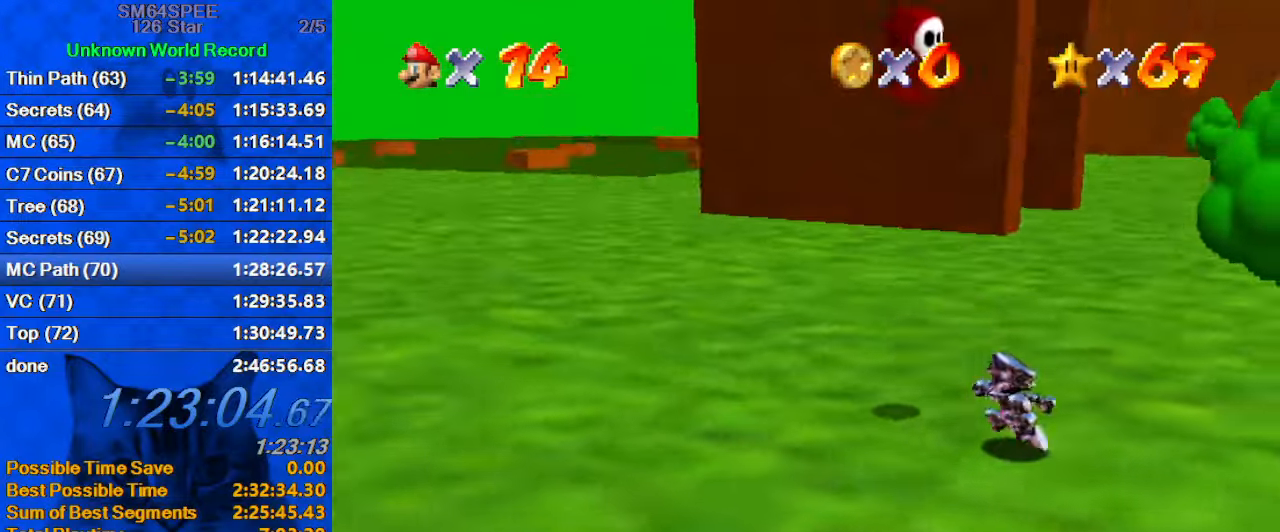
{"keys": ["ctrl", "up"], "events": [[234, "left", "up"], [467, "ctrl", "down"]]}
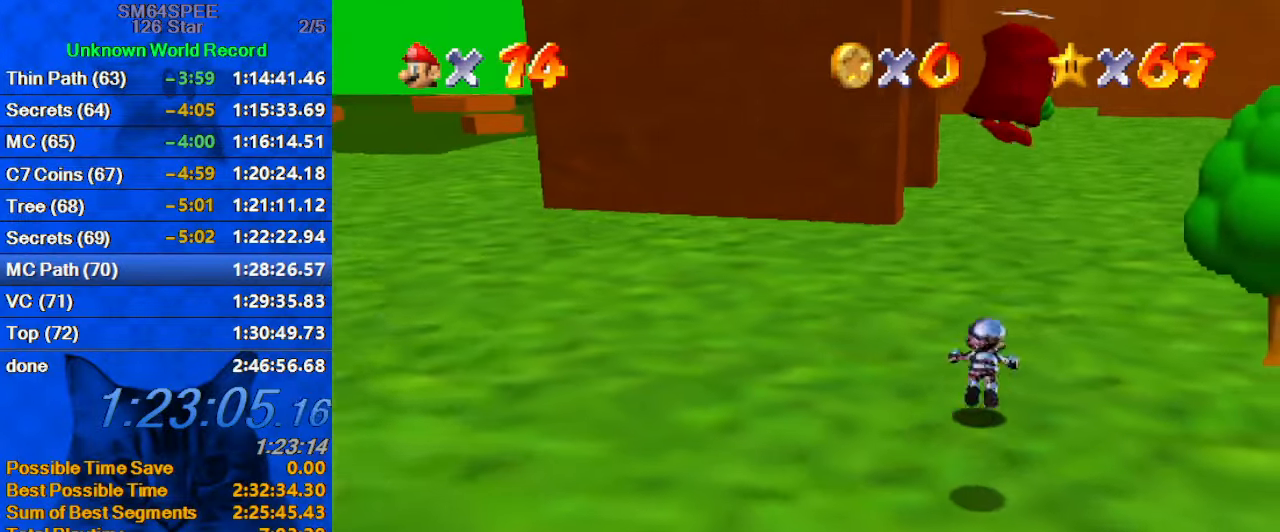
{"keys": ["shift", "up"], "events": [[100, "ctrl", "up"], [400, "ctrl", "down"], [400, "shift", "down"], [467, "ctrl", "up"]]}
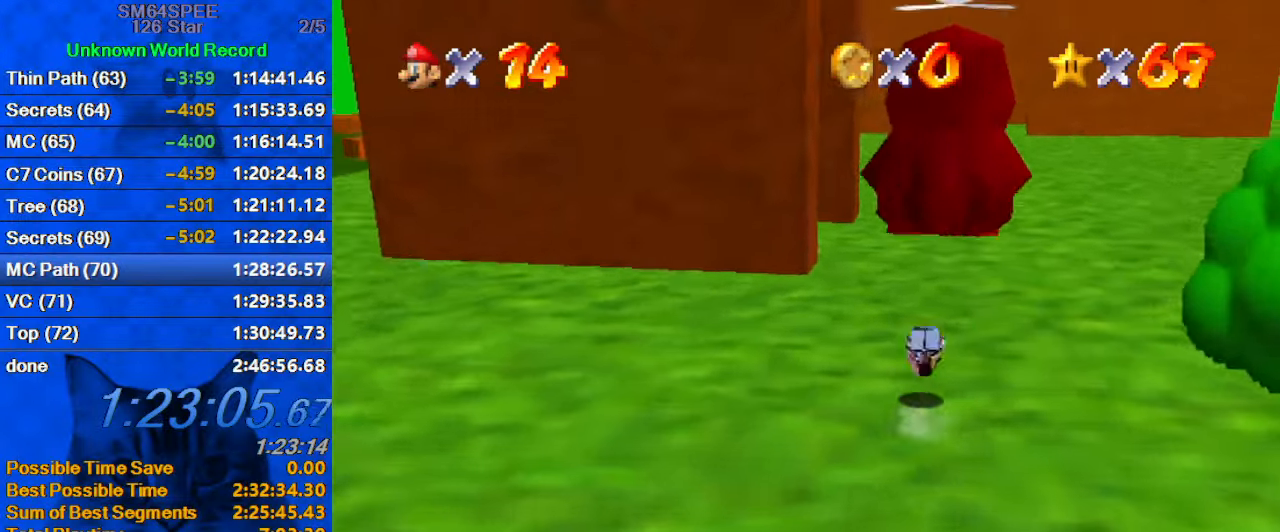
{"keys": ["ctrl", "up"], "events": [[67, "shift", "up"], [367, "left", "down"], [434, "ctrl", "down"], [500, "left", "up"]]}
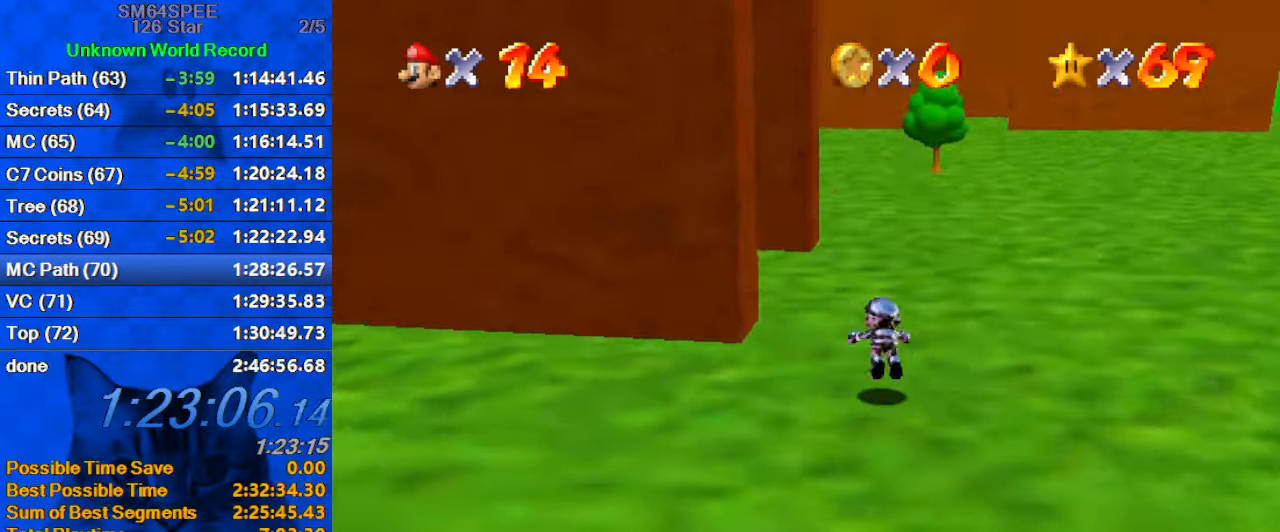
{"keys": ["d", "left", "s", "up"], "events": [[34, "ctrl", "up"], [100, "d", "down"], [134, "left", "down"], [234, "d", "up"], [334, "shift", "down"], [400, "d", "down"], [400, "shift", "up"], [500, "s", "down"]]}
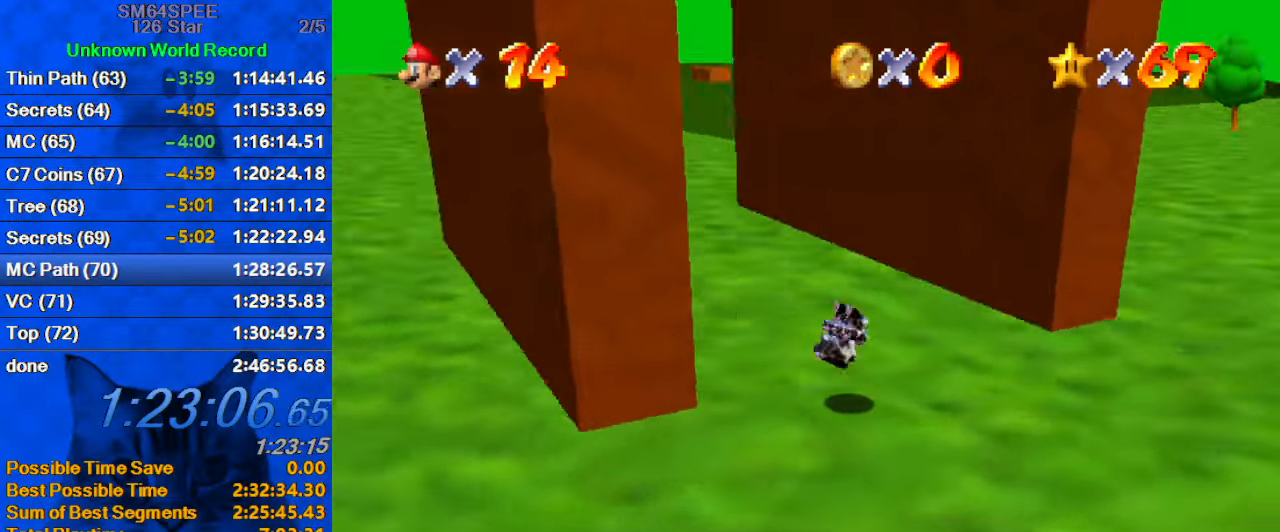
{"keys": ["up"], "events": [[67, "d", "up"], [100, "s", "up"], [200, "left", "up"], [234, "right", "down"], [434, "right", "up"]]}
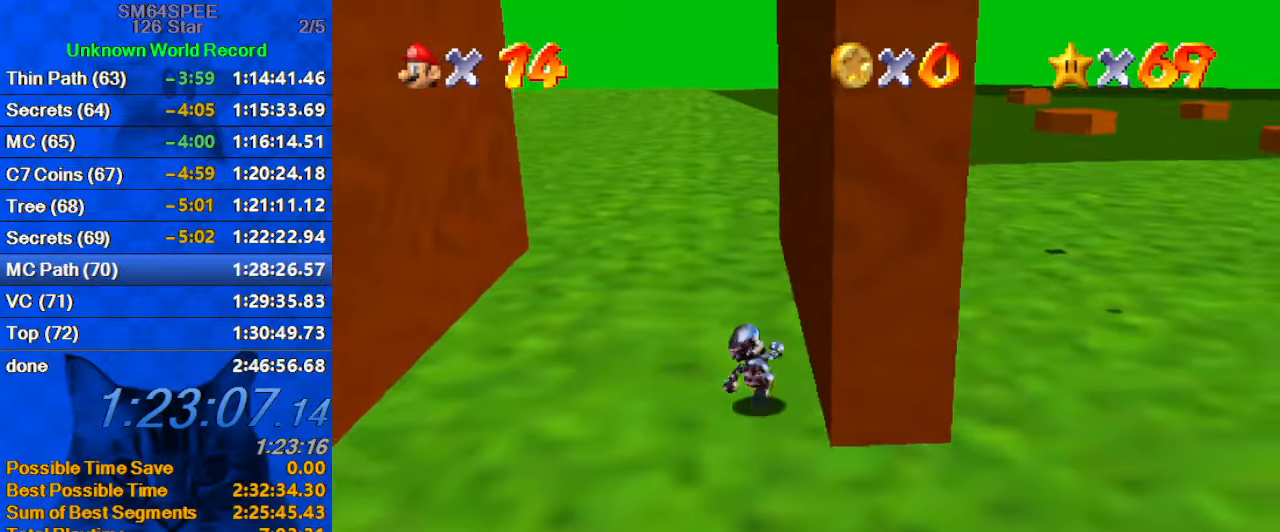
{"keys": ["left"], "events": [[400, "left", "down"], [500, "up", "up"]]}
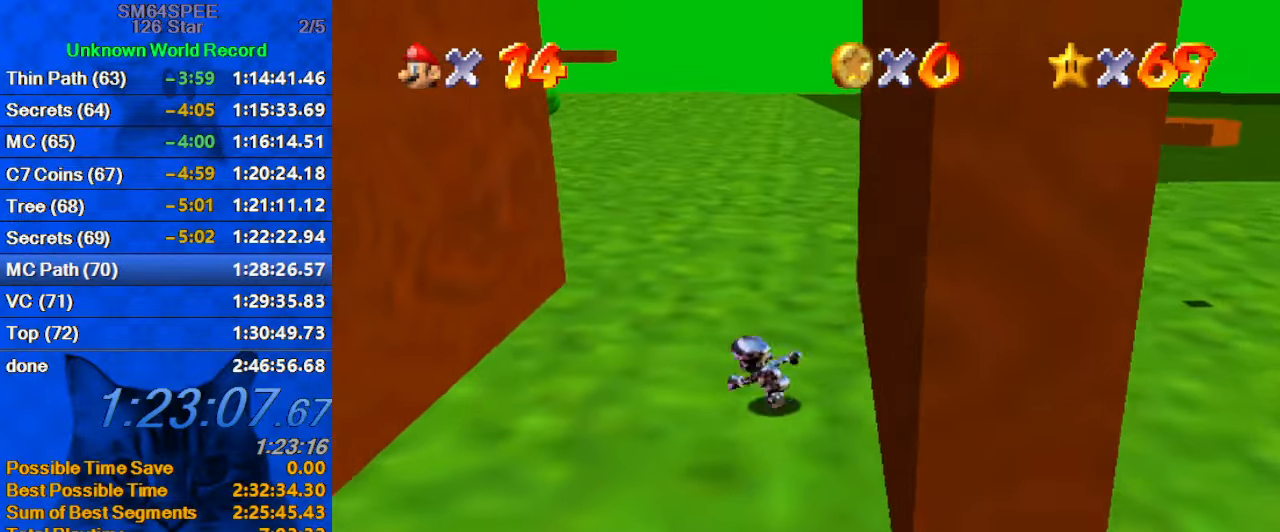
{"keys": ["right", "shift"], "events": [[167, "y", "down"], [234, "shift", "down"], [401, "shift", "up"], [467, "y", "up"], [501, "left", "up"], [501, "right", "down"], [501, "shift", "down"]]}
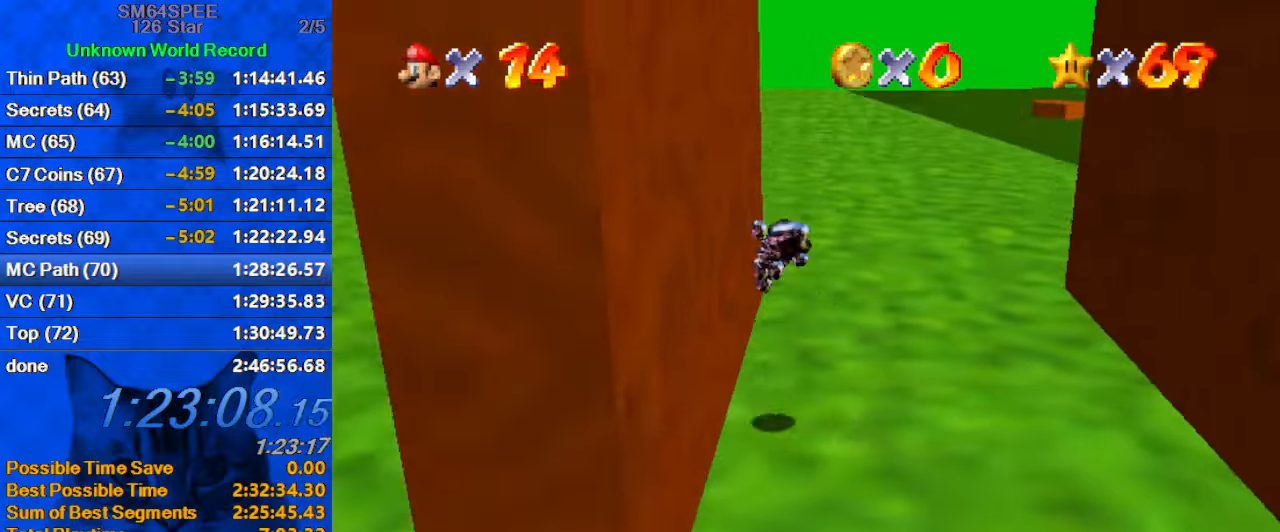
{"keys": ["left", "shift"], "events": [[433, "shift", "up"], [500, "left", "down"], [500, "right", "up"], [500, "shift", "down"]]}
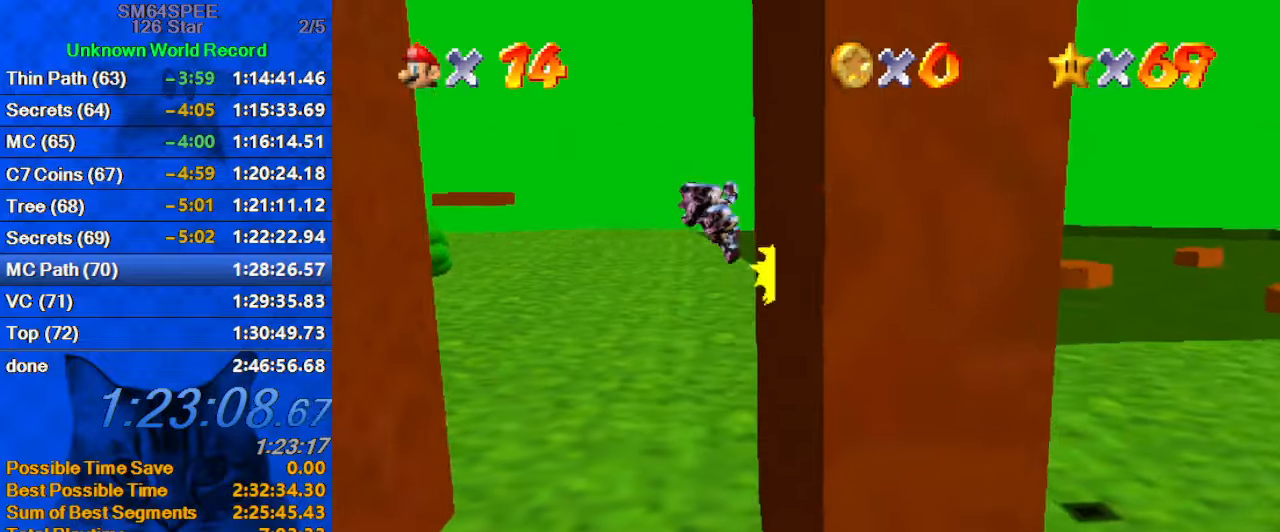
{"keys": ["left", "shift"], "events": []}
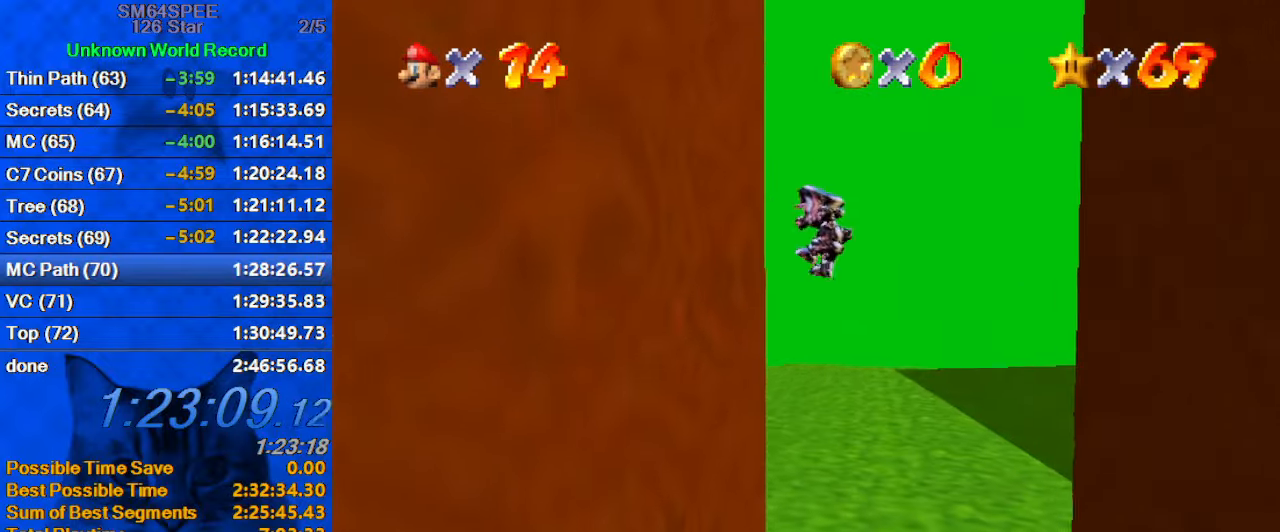
{"keys": ["right", "shift"], "events": [[133, "shift", "up"], [233, "right", "down"], [233, "shift", "down"], [266, "left", "up"]]}
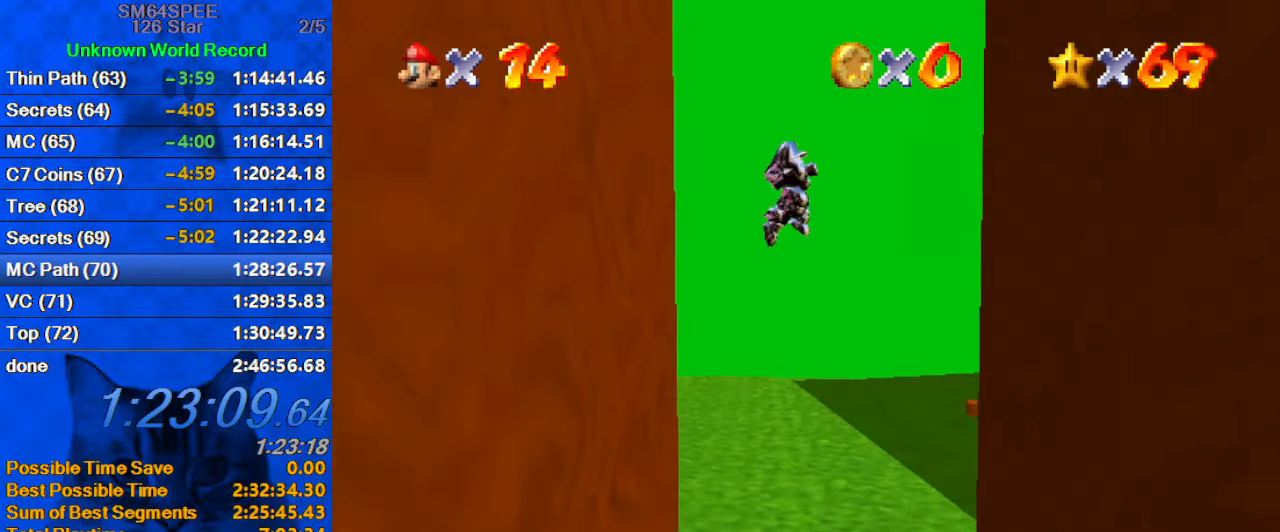
{"keys": ["left", "right", "shift"], "events": [[100, "up", "down"], [266, "up", "up"], [366, "shift", "up"], [500, "left", "down"], [500, "shift", "down"]]}
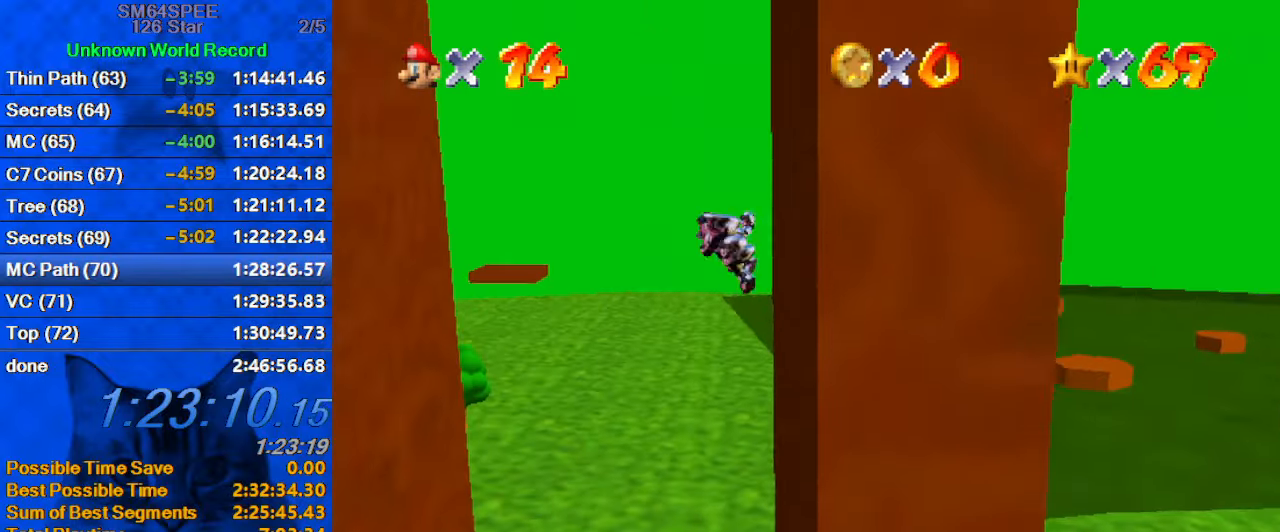
{"keys": ["left", "shift", "up"], "events": [[66, "right", "up"], [333, "up", "down"]]}
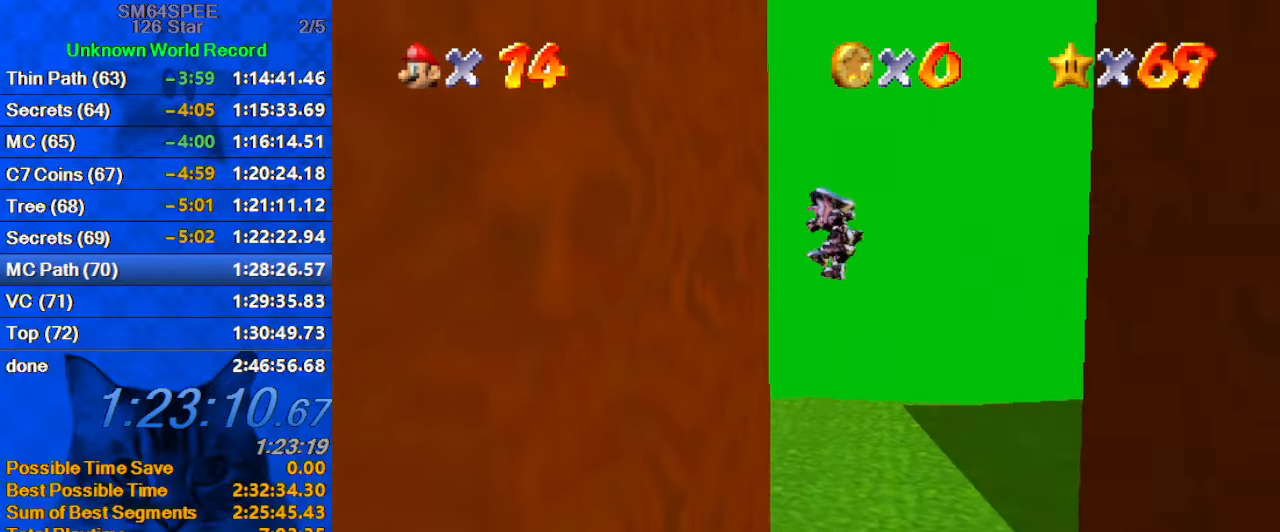
{"keys": ["right", "shift"], "events": [[166, "shift", "up"], [200, "right", "down"], [200, "up", "up"], [266, "left", "up"], [266, "shift", "down"]]}
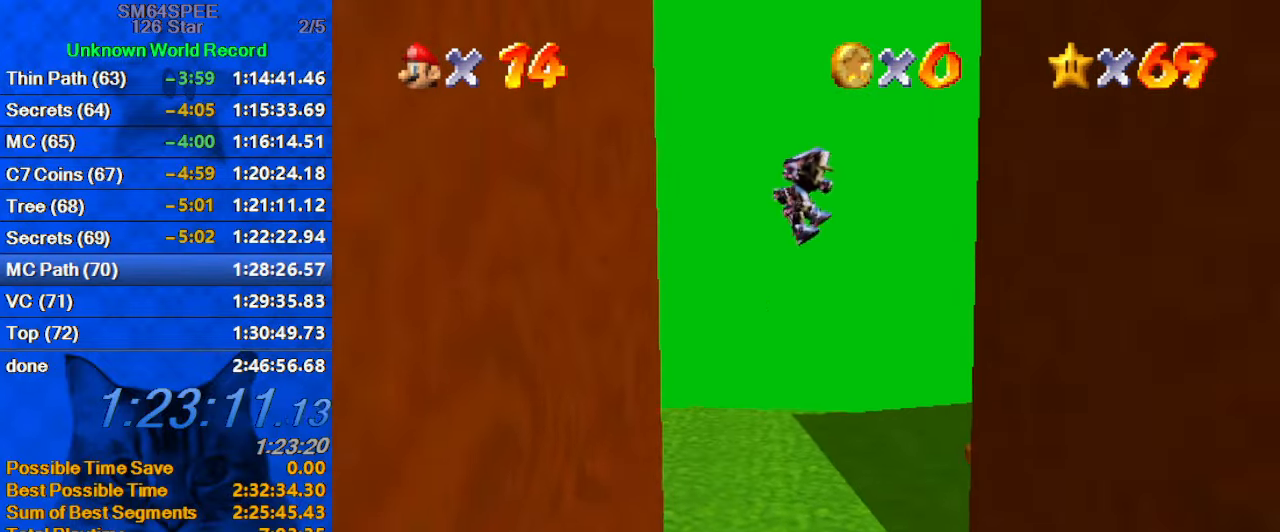
{"keys": ["left", "shift"], "events": [[33, "up", "down"], [333, "shift", "up"], [400, "left", "down"], [400, "up", "up"], [466, "right", "up"], [466, "shift", "down"]]}
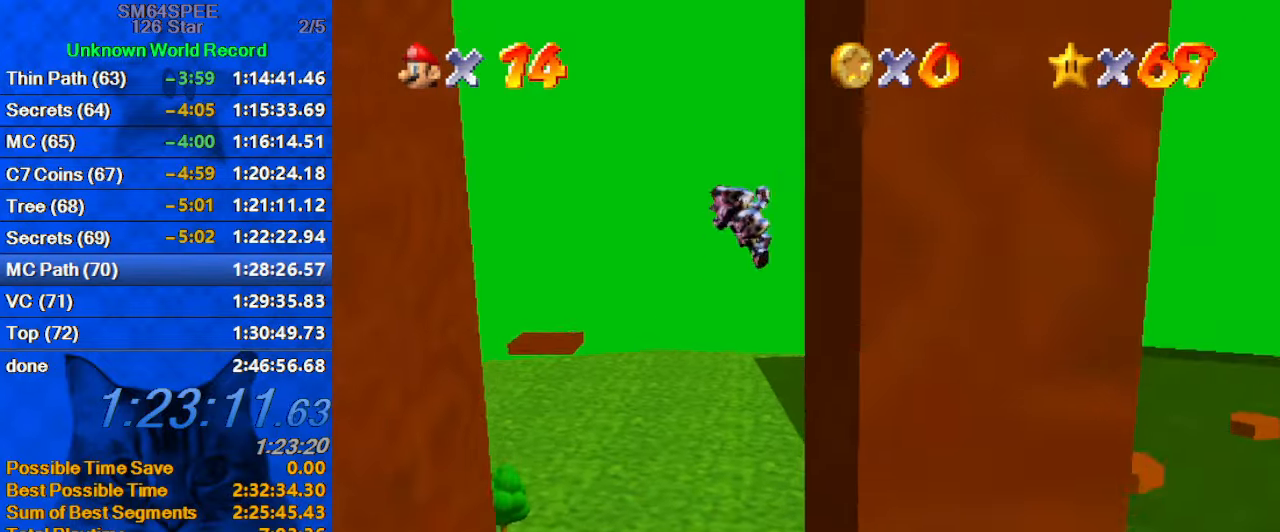
{"keys": ["left", "shift", "up"], "events": [[233, "up", "down"]]}
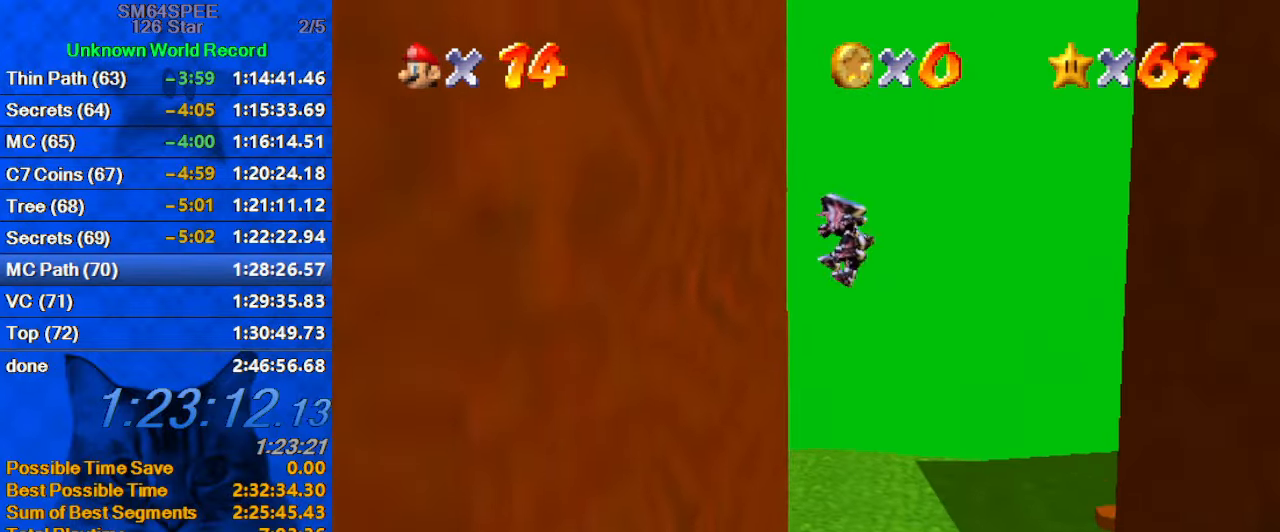
{"keys": ["right", "shift"], "events": [[100, "shift", "up"], [166, "right", "down"], [200, "left", "up"], [200, "shift", "down"], [200, "up", "up"]]}
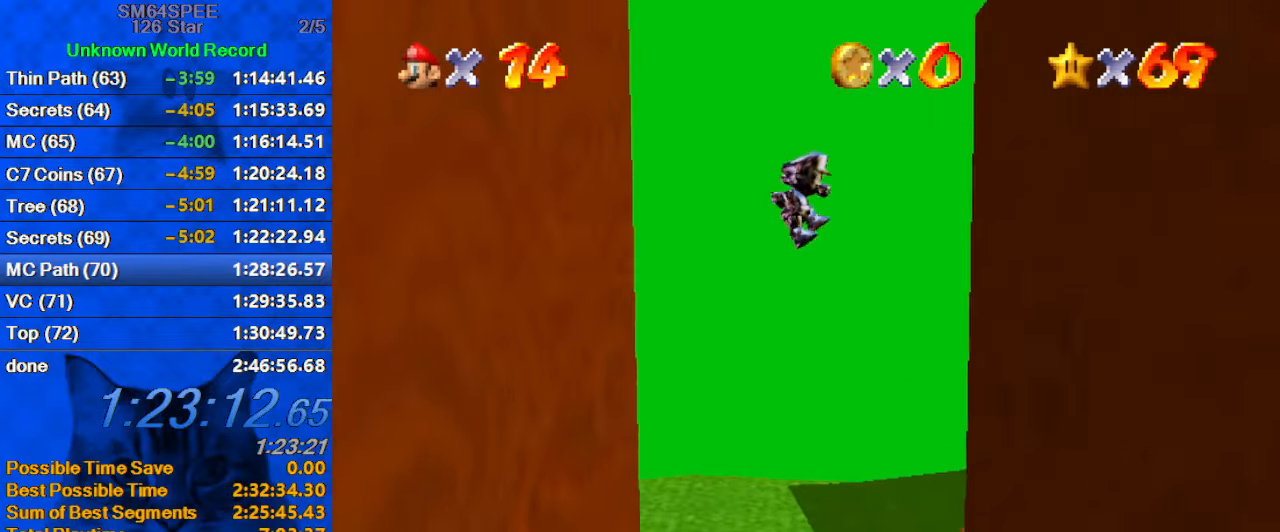
{"keys": ["left", "shift"], "events": [[100, "up", "down"], [333, "shift", "up"], [400, "left", "down"], [400, "right", "up"], [400, "up", "up"], [467, "shift", "down"]]}